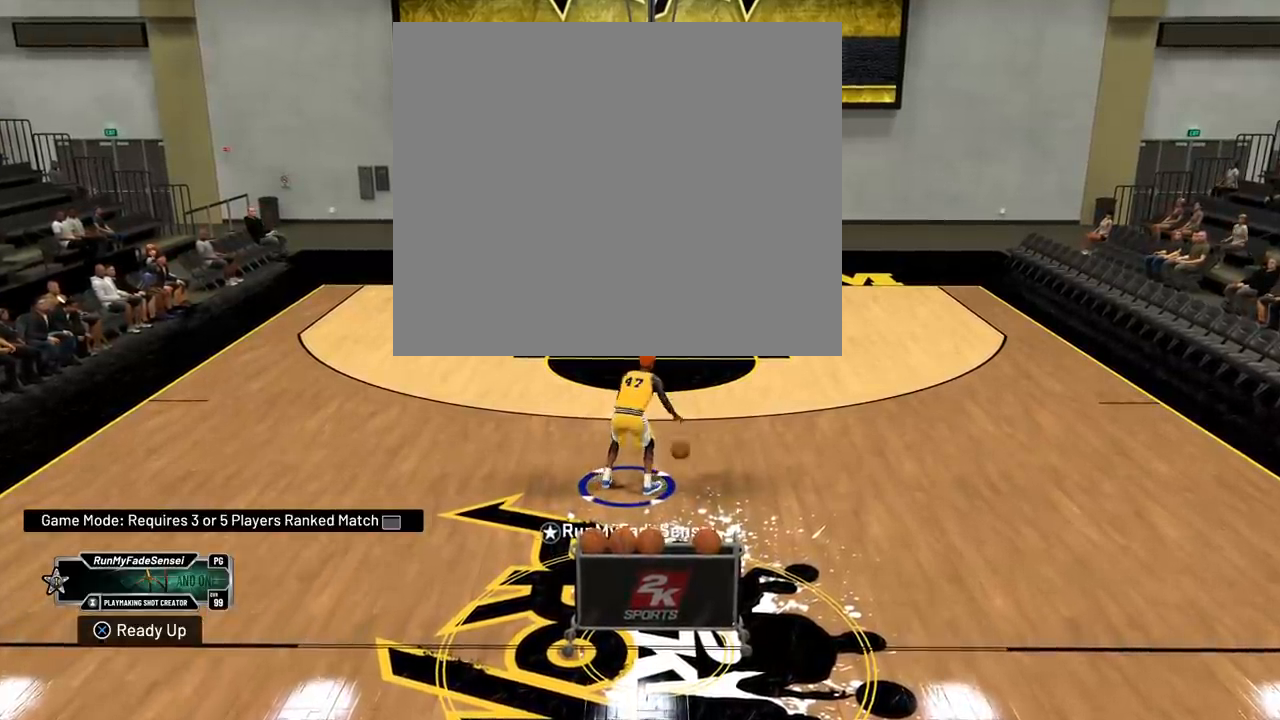
Gameplay with a controller (PlayStation layout); each line is a JSON object with the inputs held at the frame after it. "events" lists button and stick changes between this image and that frame as [ms after this image, input, new state], when the widget could be followed in between. Not read: START.
{"buttons": [], "left_stick": "up-right", "right_stick": "center", "events": []}
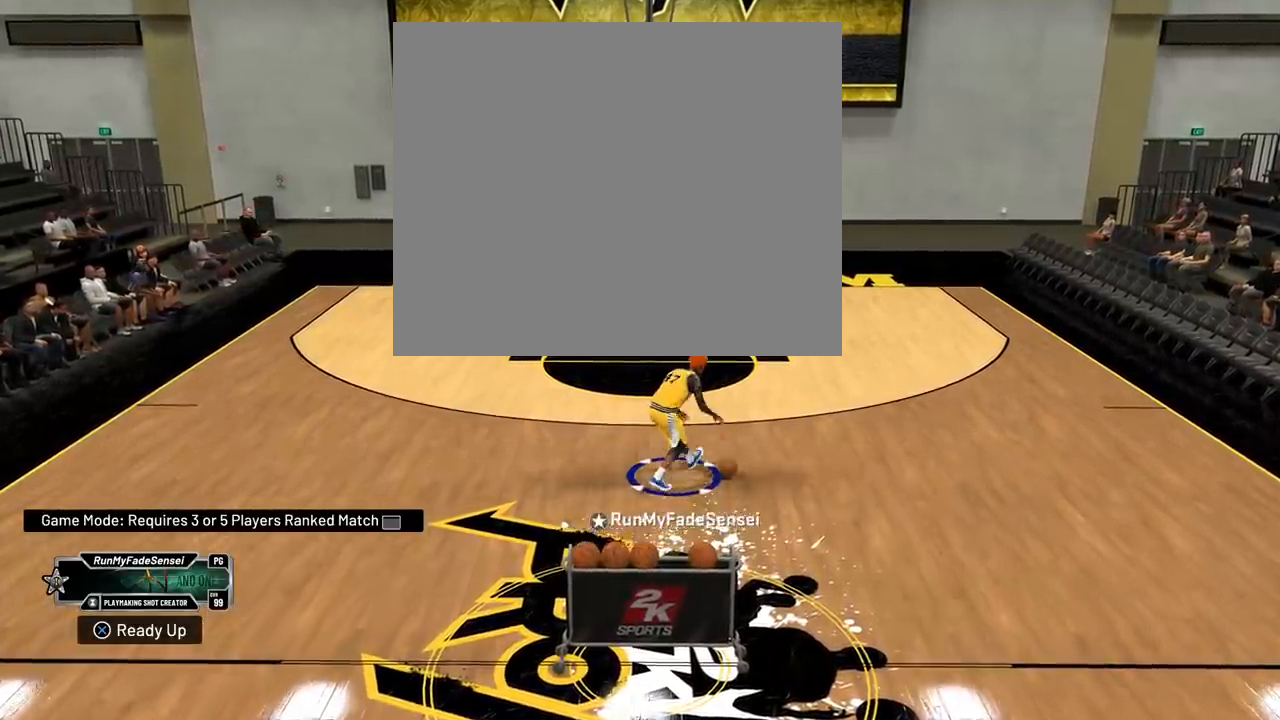
{"buttons": [], "left_stick": "up-right", "right_stick": "center", "events": []}
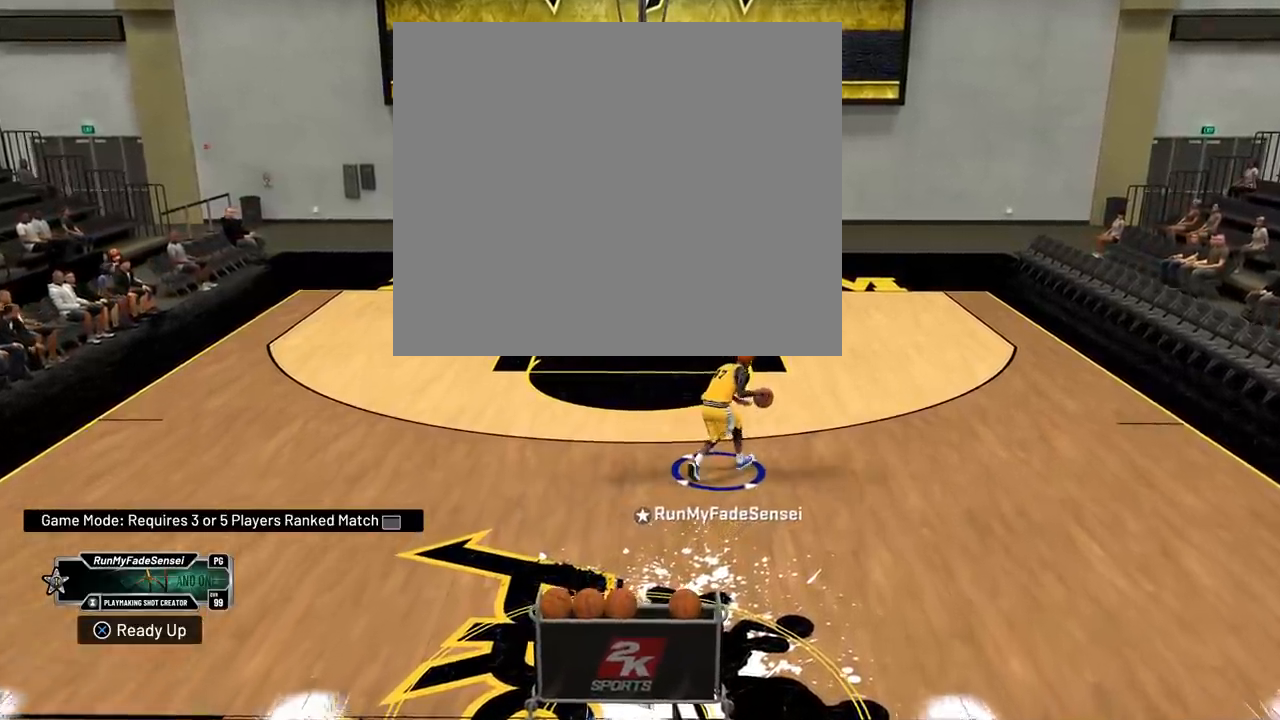
{"buttons": [], "left_stick": "up-right", "right_stick": "center", "events": []}
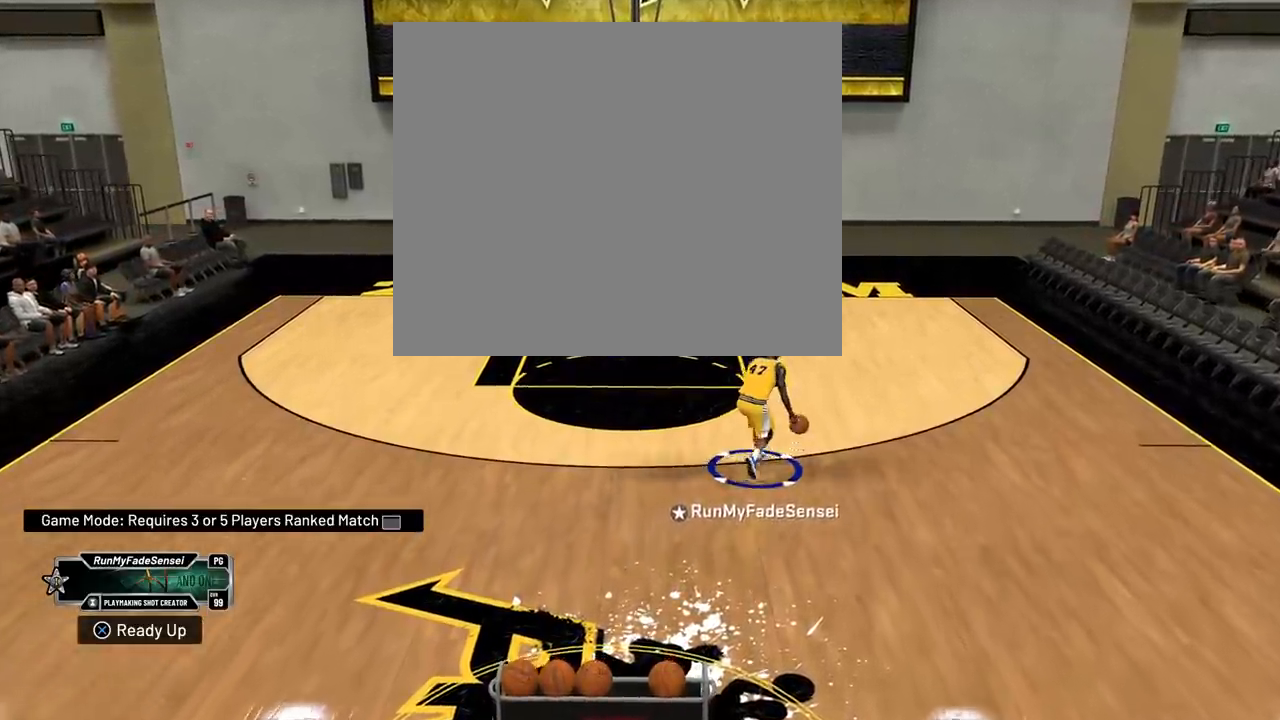
{"buttons": [], "left_stick": "center", "right_stick": "center", "events": [[383, "left_stick", "center"]]}
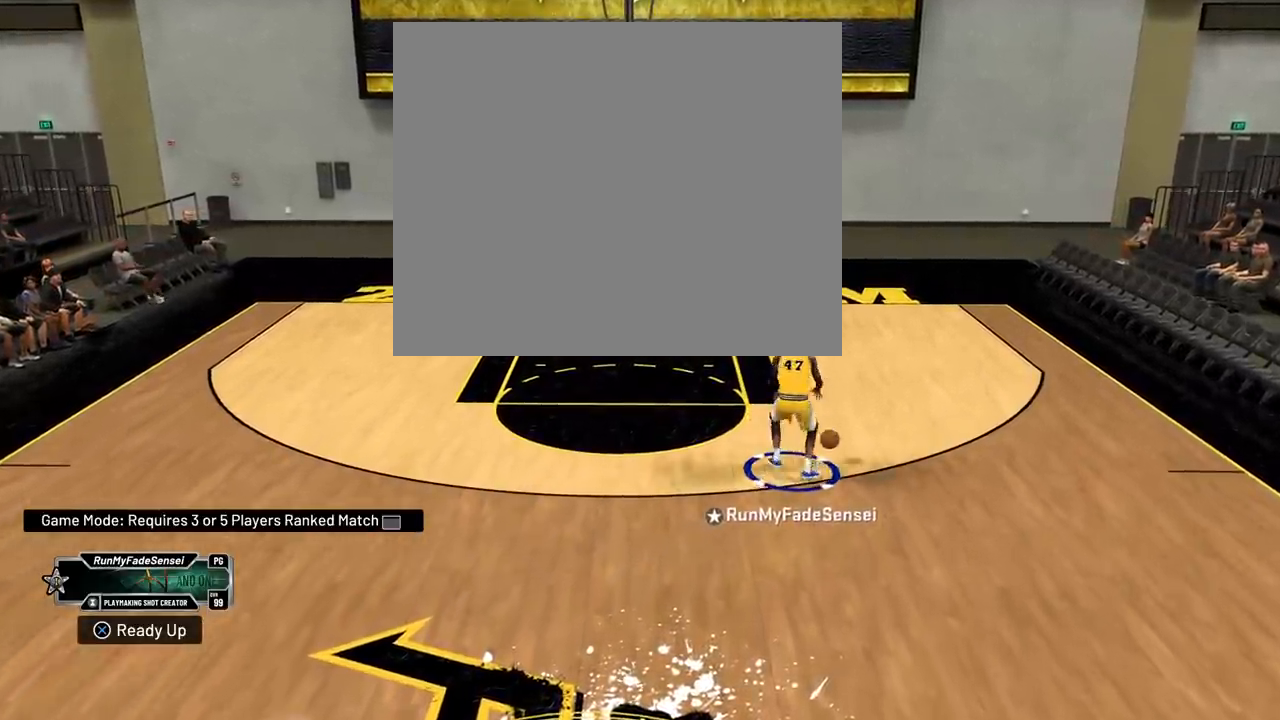
{"buttons": [], "left_stick": "center", "right_stick": "center", "events": []}
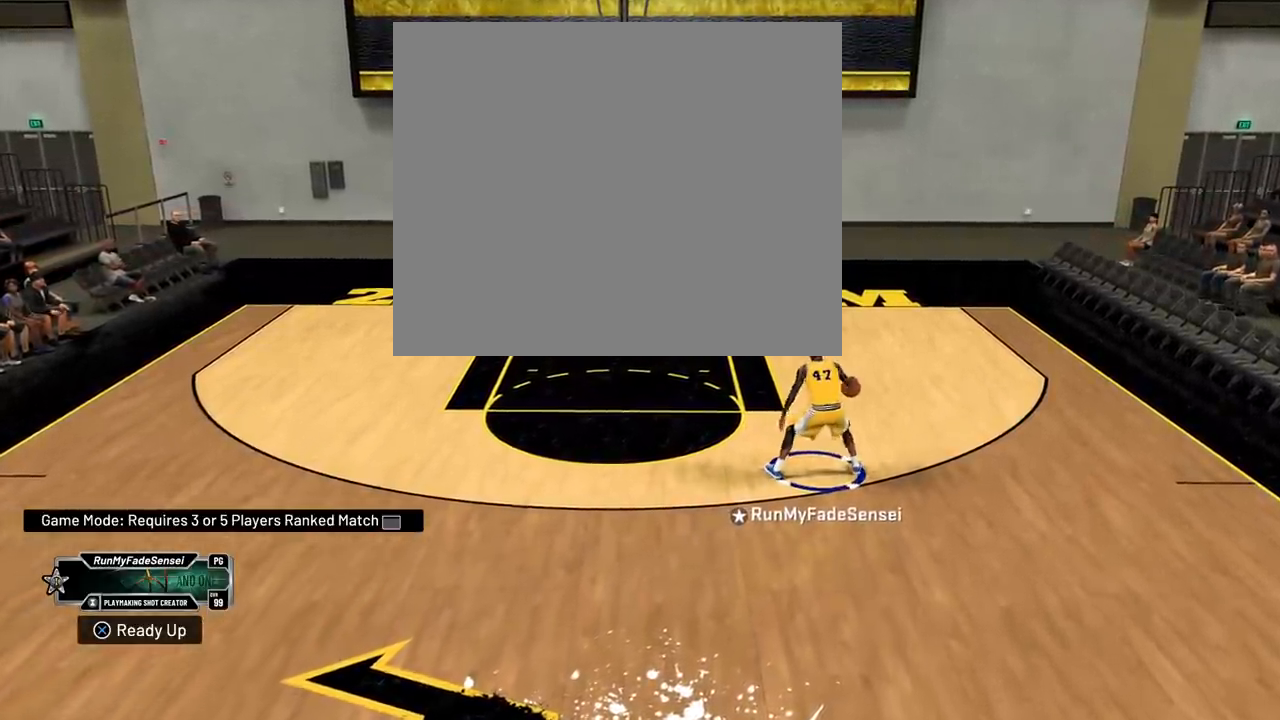
{"buttons": [], "left_stick": "center", "right_stick": "center", "events": []}
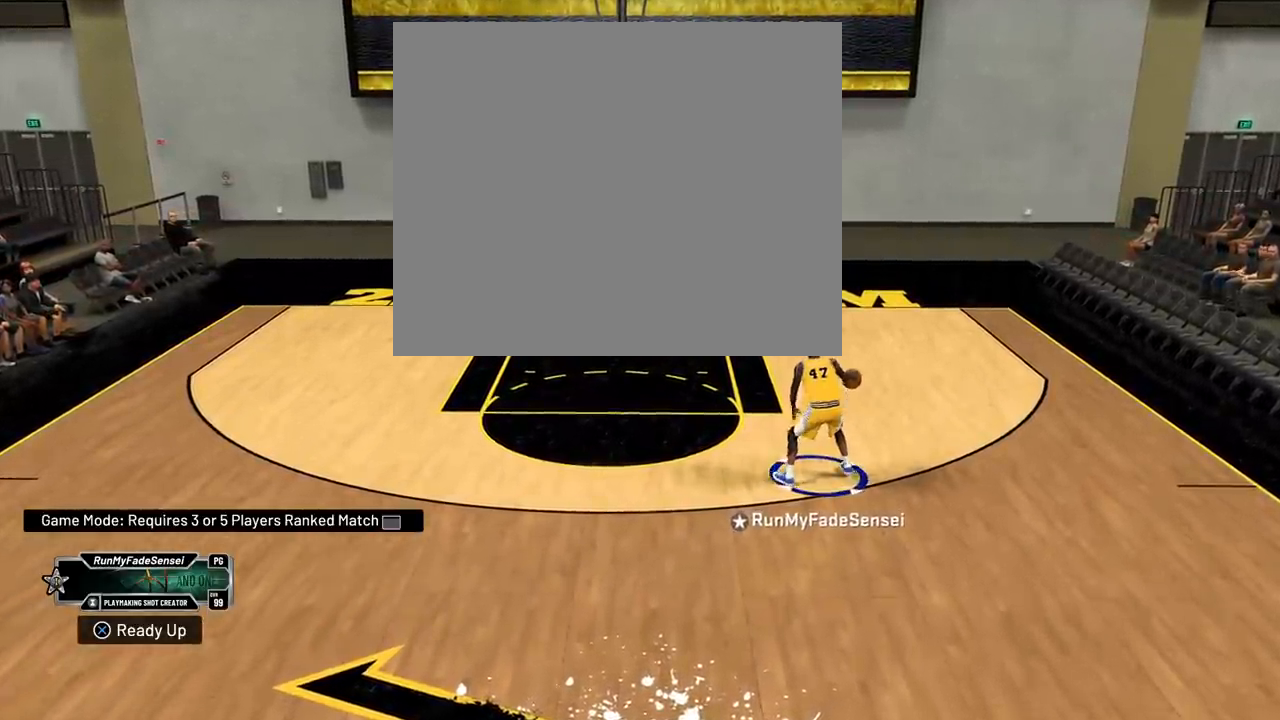
{"buttons": [], "left_stick": "center", "right_stick": "center", "events": []}
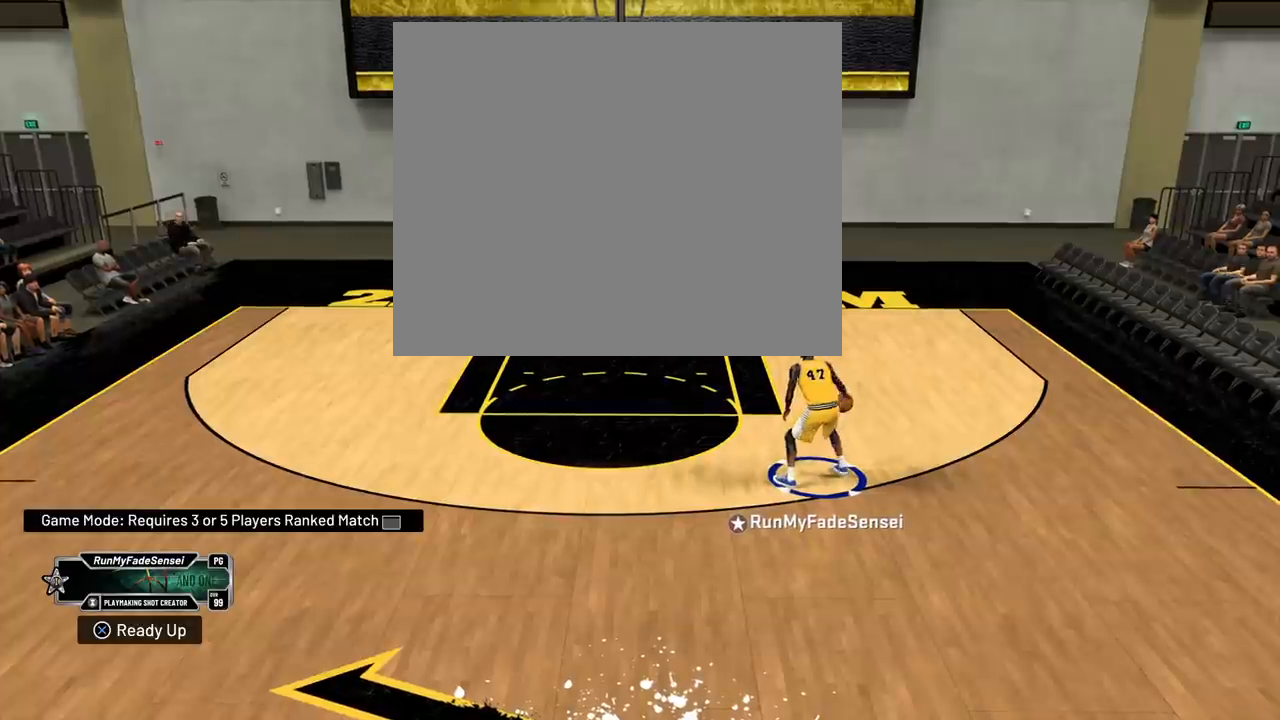
{"buttons": [], "left_stick": "center", "right_stick": "center", "events": []}
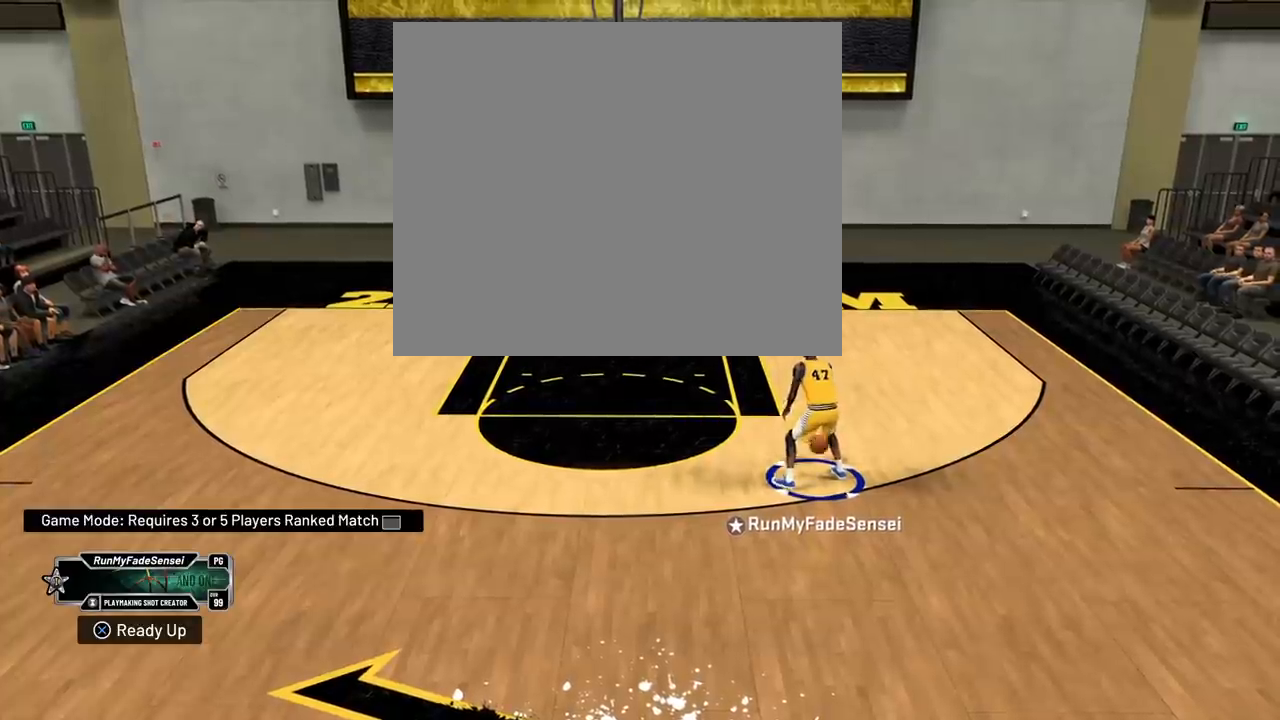
{"buttons": [], "left_stick": "center", "right_stick": "center", "events": []}
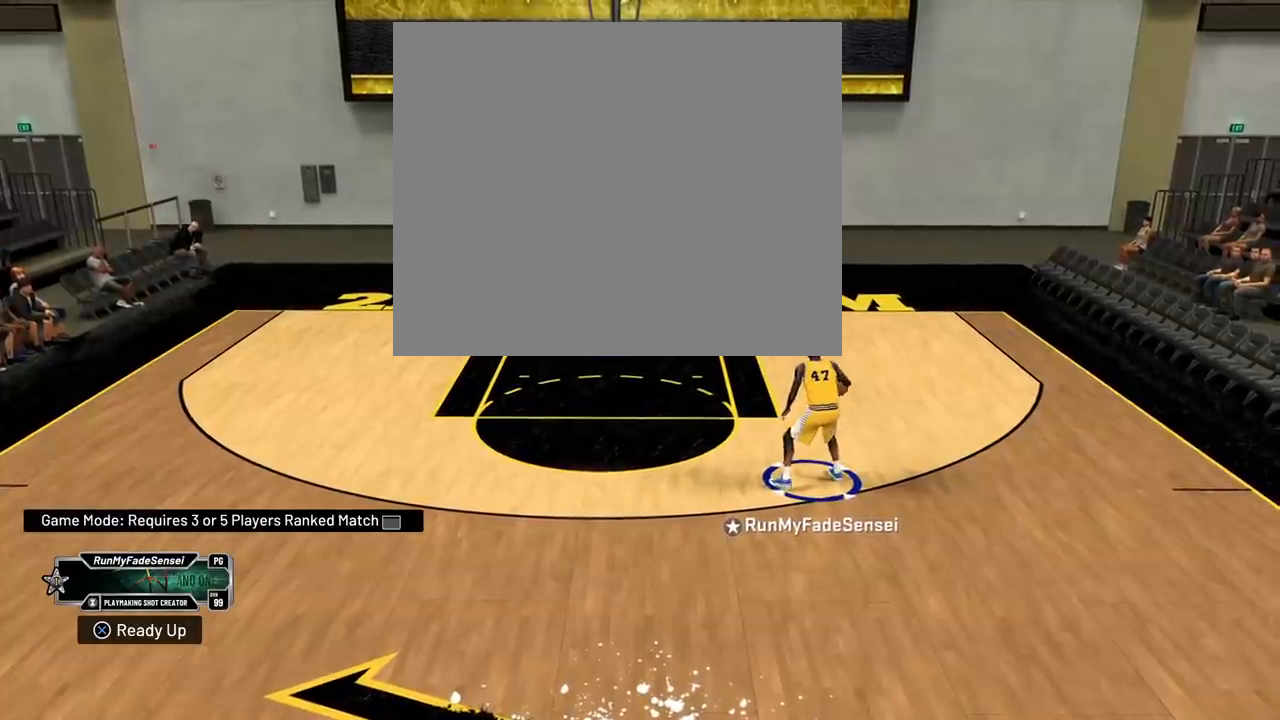
{"buttons": [], "left_stick": "center", "right_stick": "center", "events": []}
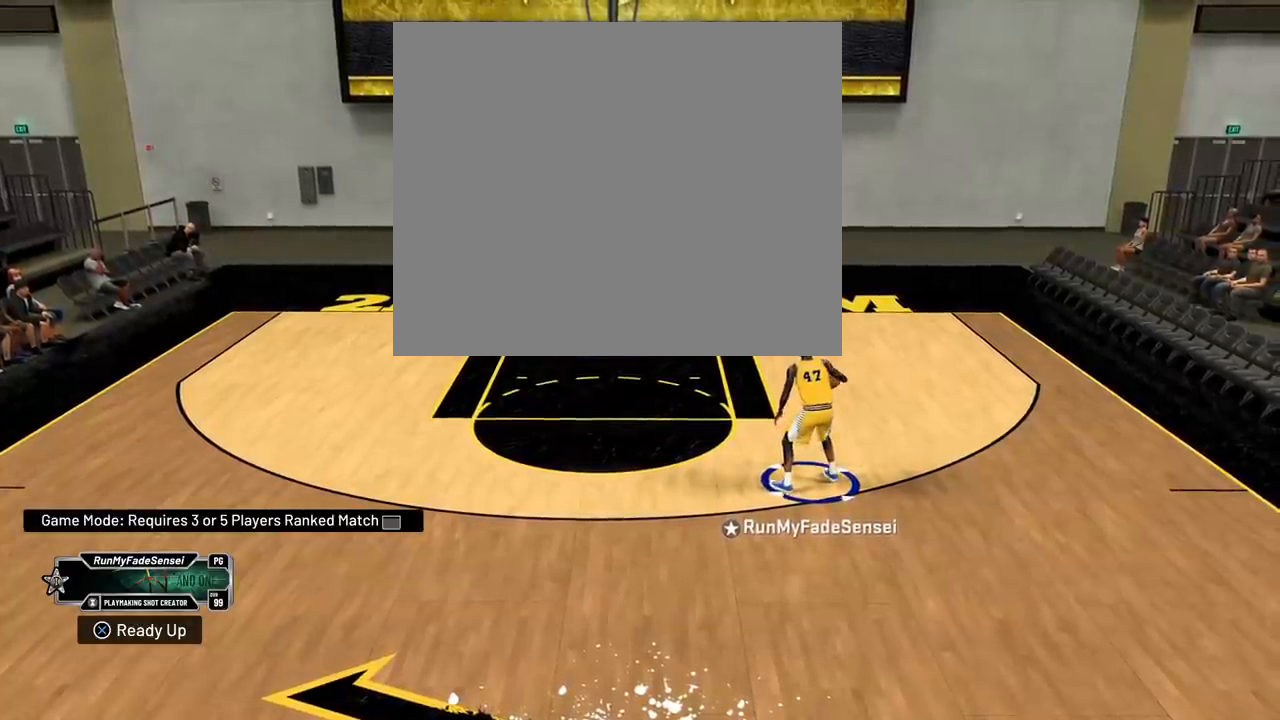
{"buttons": [], "left_stick": "center", "right_stick": "center", "events": []}
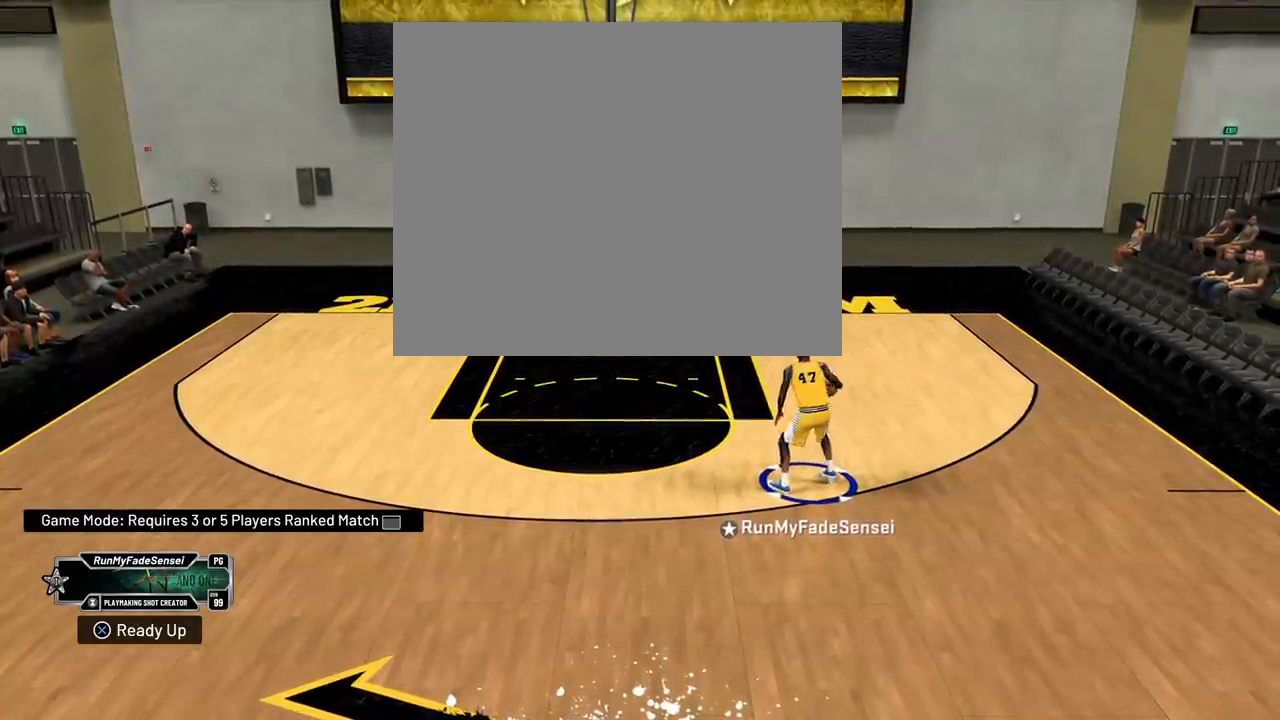
{"buttons": [], "left_stick": "center", "right_stick": "left", "events": [[167, "right_stick", "down-right"], [433, "right_stick", "left"]]}
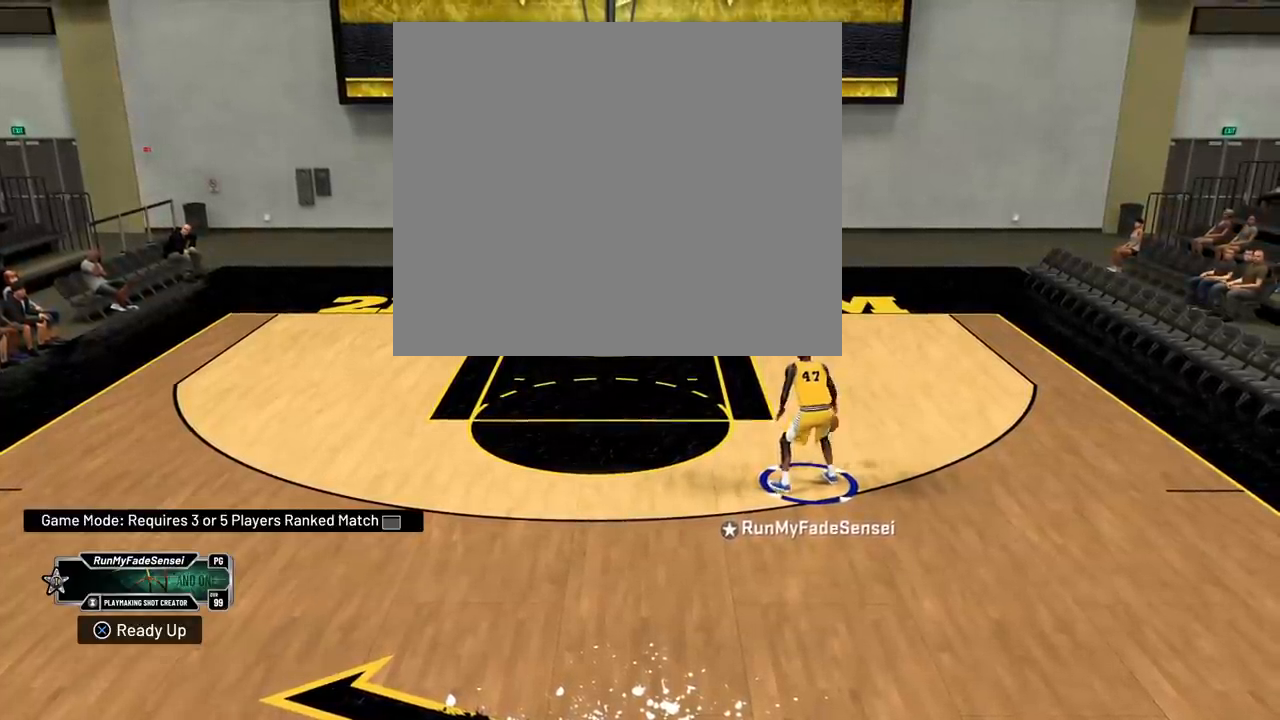
{"buttons": [], "left_stick": "center", "right_stick": "center", "events": [[50, "right_stick", "center"]]}
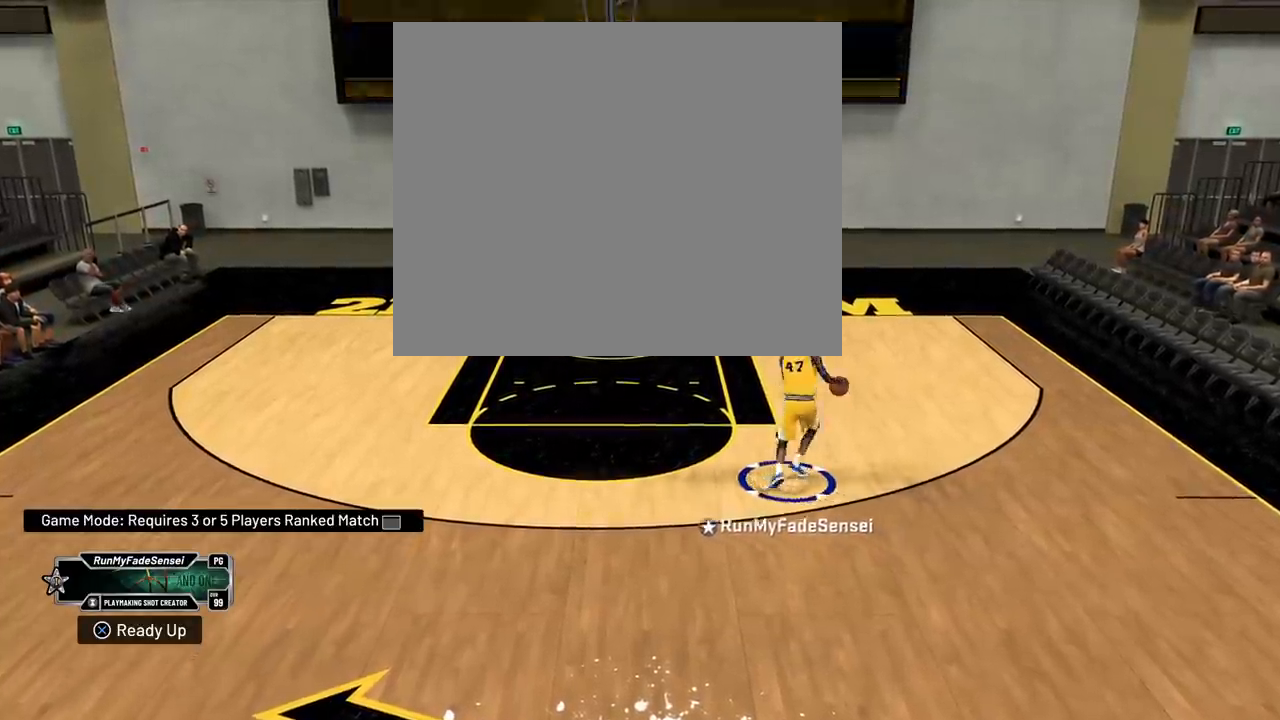
{"buttons": [], "left_stick": "left", "right_stick": "center", "events": [[484, "left_stick", "left"]]}
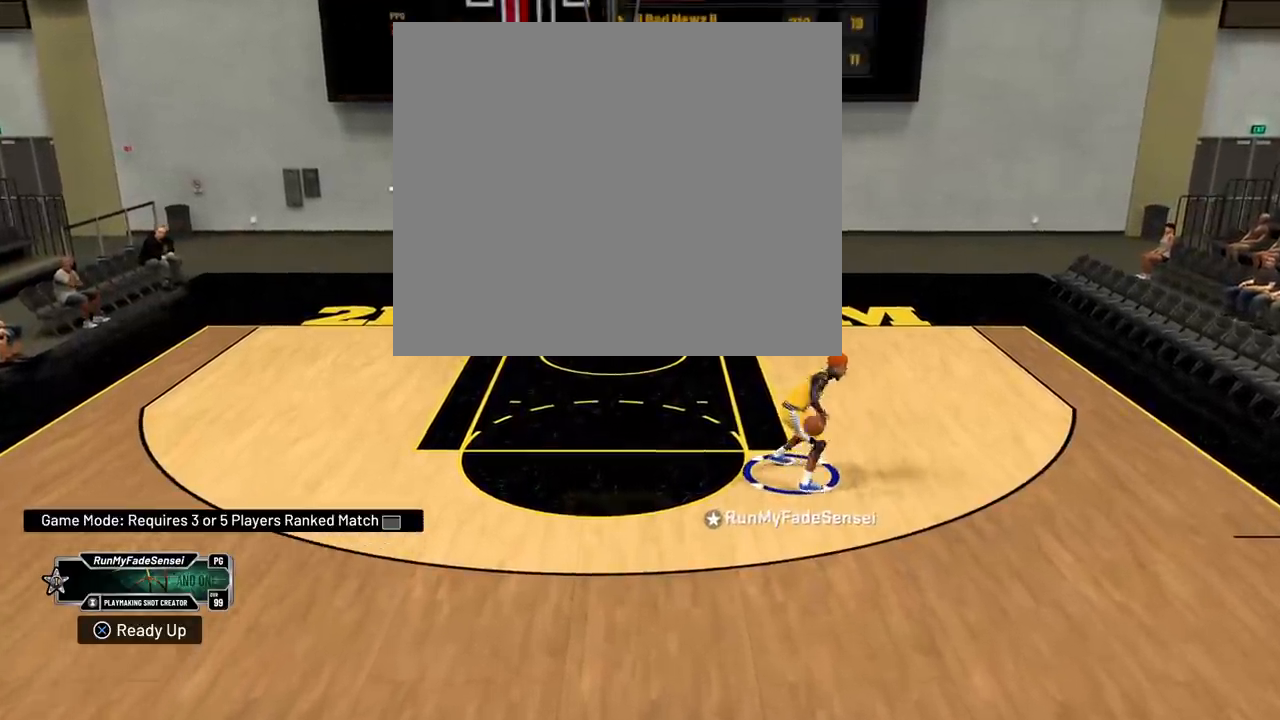
{"buttons": ["R2"], "left_stick": "down", "right_stick": "center", "events": [[167, "R2", "down"], [250, "left_stick", "down-left"], [384, "left_stick", "down"]]}
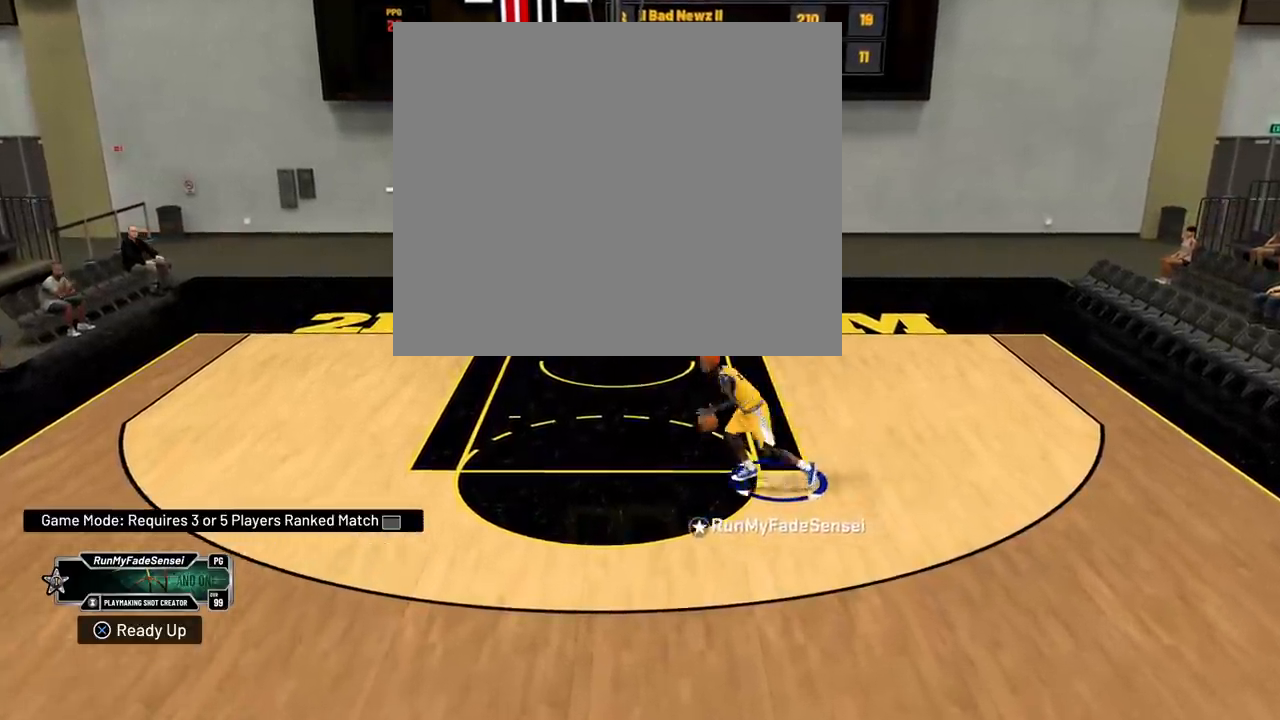
{"buttons": ["R2"], "left_stick": "down", "right_stick": "center", "events": []}
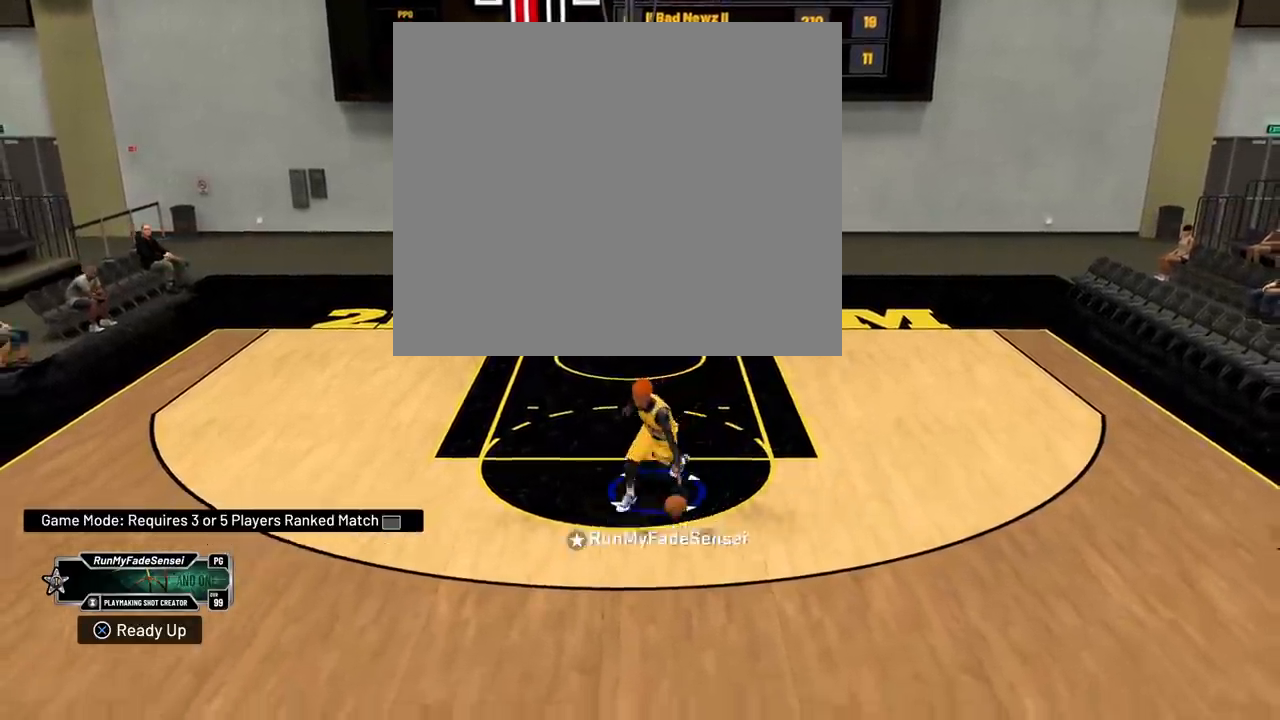
{"buttons": ["R2"], "left_stick": "down", "right_stick": "center", "events": []}
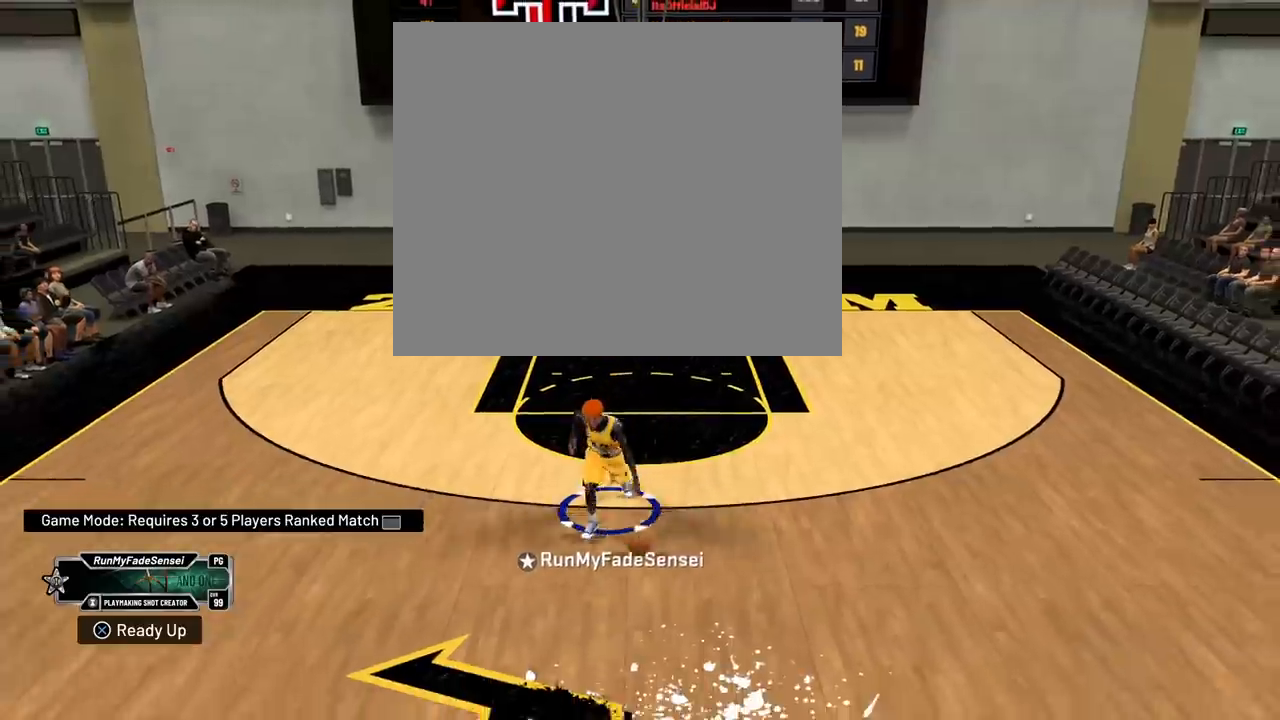
{"buttons": [], "left_stick": "center", "right_stick": "center", "events": [[317, "R2", "up"], [317, "left_stick", "center"]]}
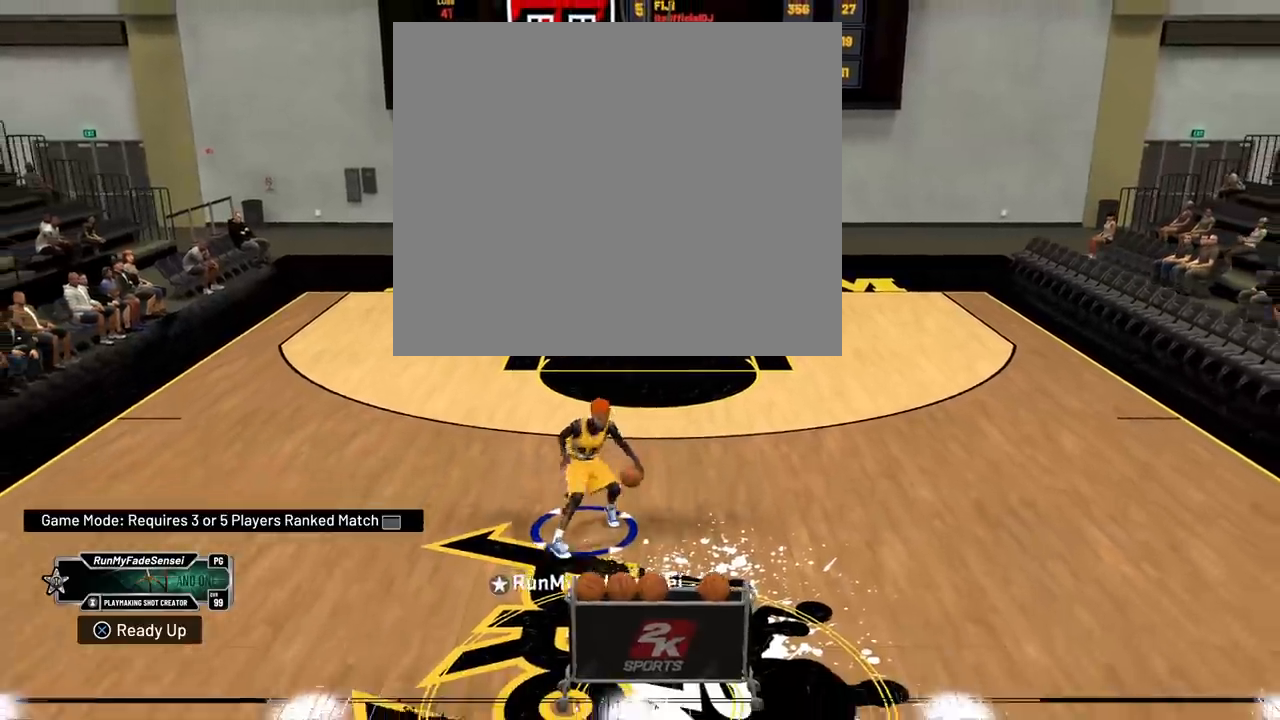
{"buttons": [], "left_stick": "up-right", "right_stick": "center", "events": [[150, "left_stick", "up-right"]]}
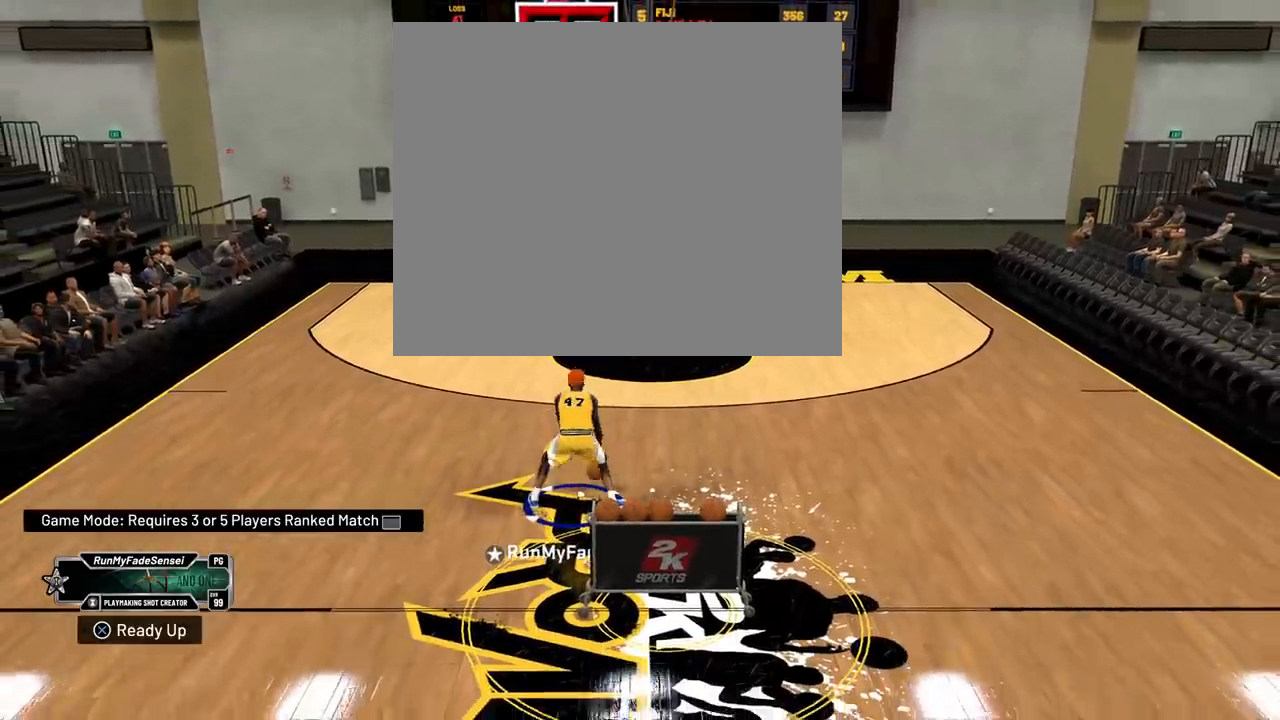
{"buttons": [], "left_stick": "up-right", "right_stick": "center", "events": []}
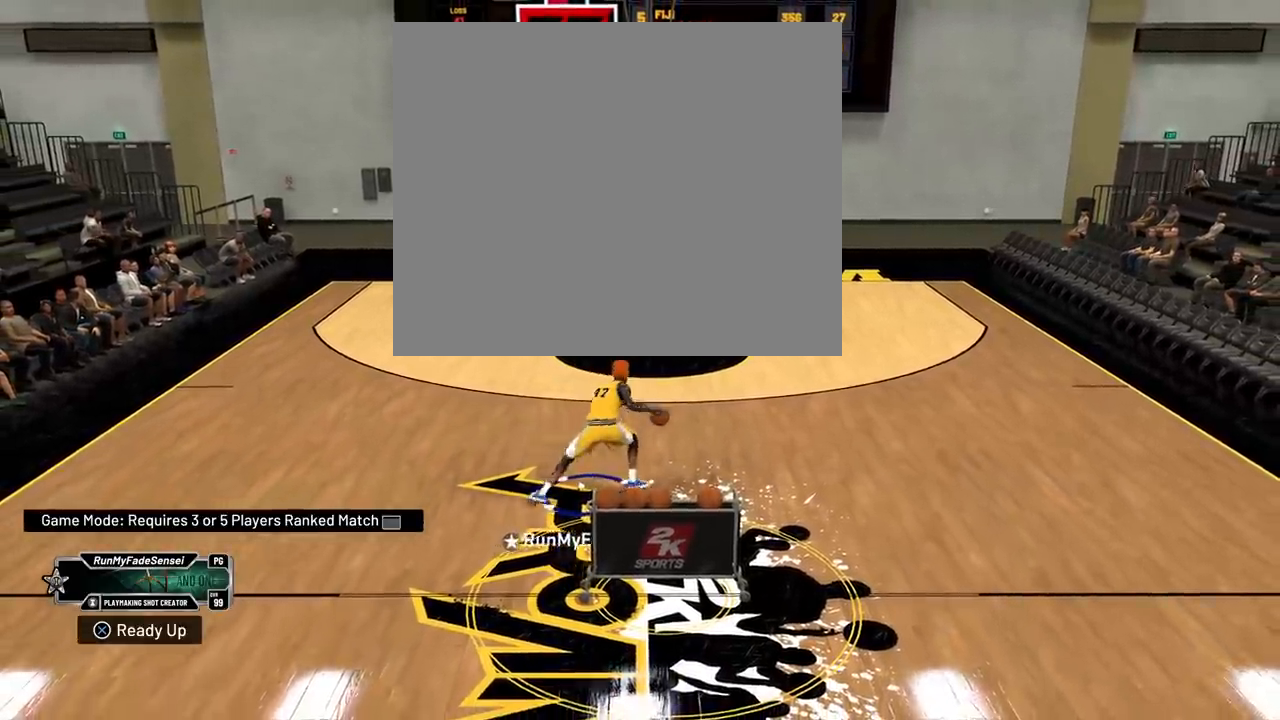
{"buttons": [], "left_stick": "up-right", "right_stick": "center", "events": []}
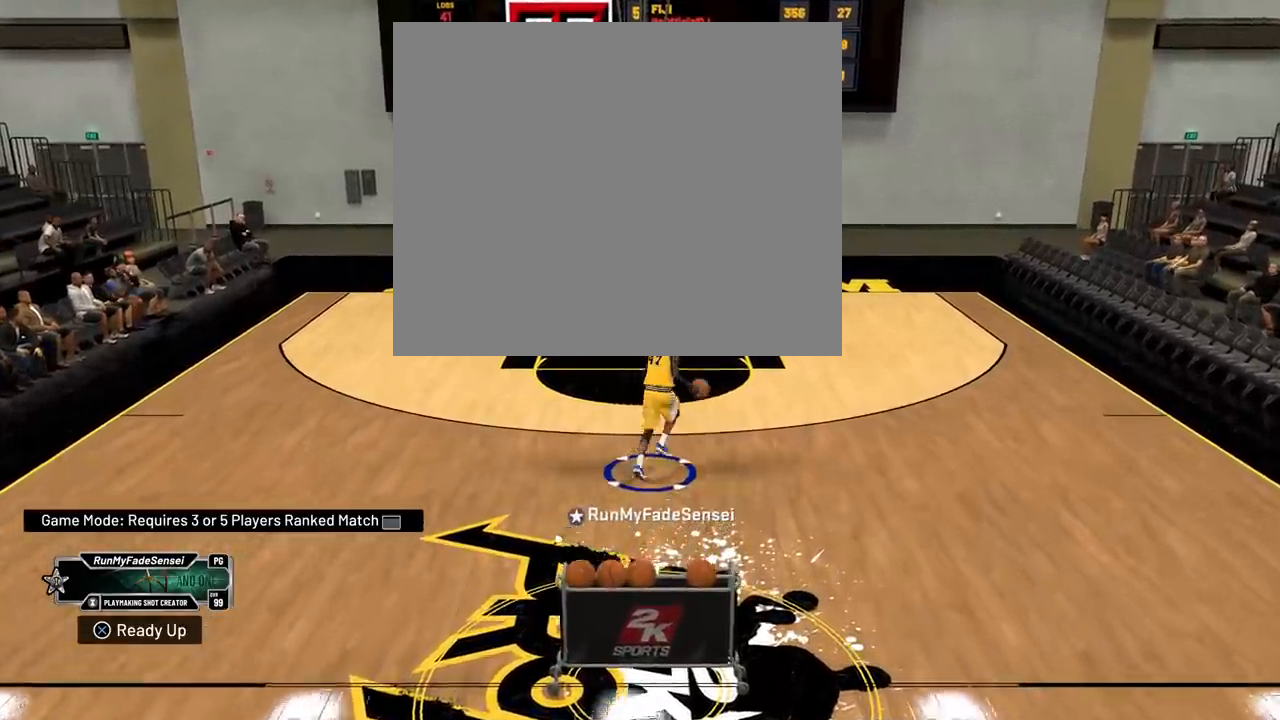
{"buttons": ["R2"], "left_stick": "up-right", "right_stick": "center", "events": [[100, "R2", "down"], [250, "right_stick", "right"], [317, "right_stick", "down-right"], [501, "right_stick", "center"]]}
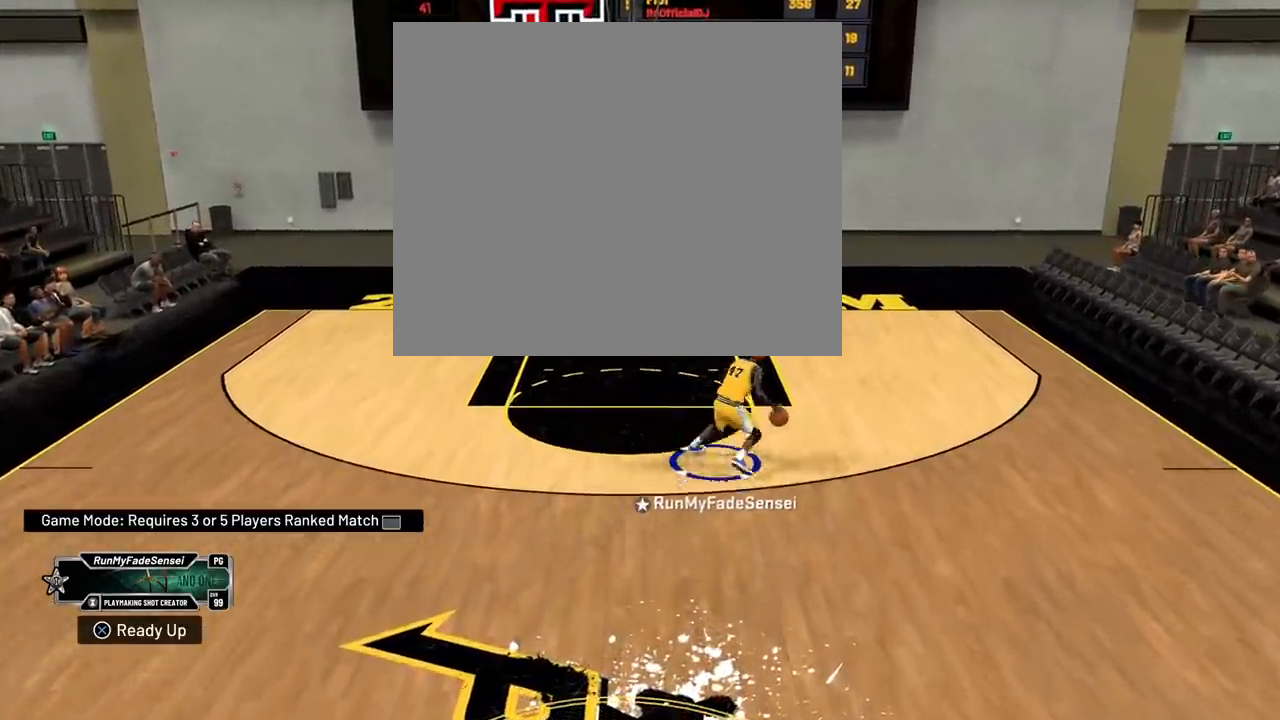
{"buttons": ["R2"], "left_stick": "down", "right_stick": "center", "events": [[100, "left_stick", "down"]]}
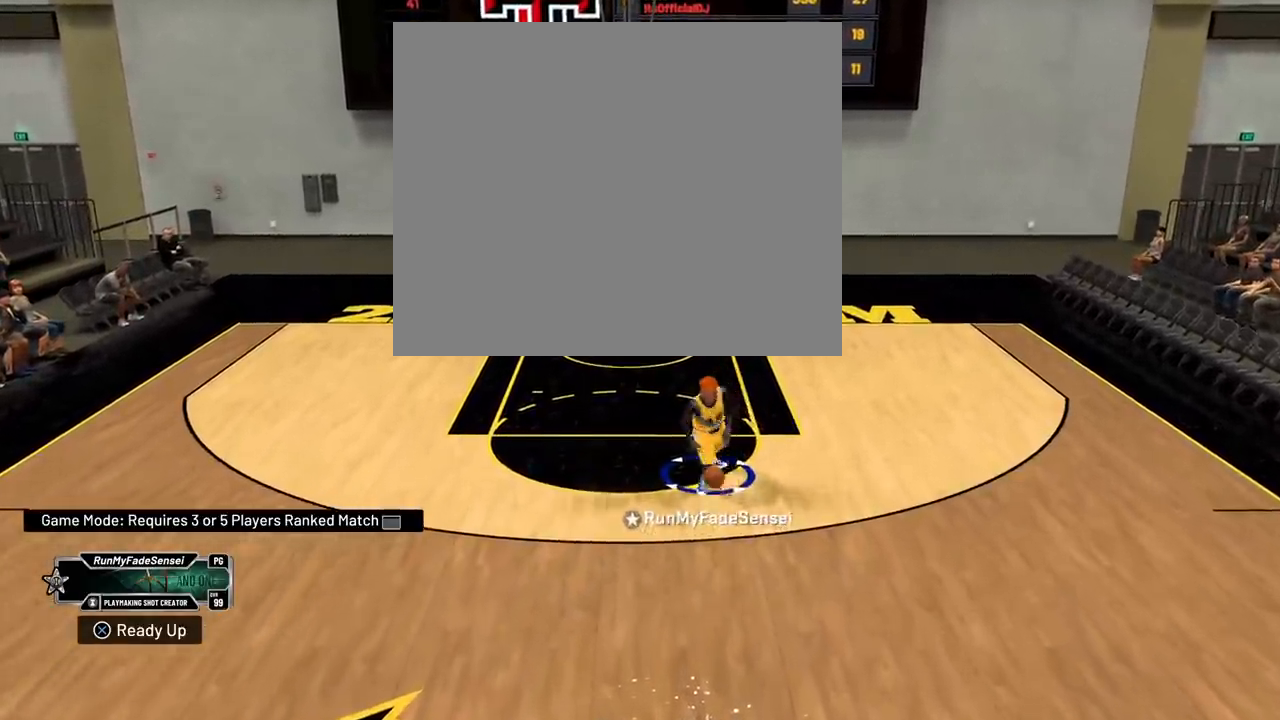
{"buttons": ["R2"], "left_stick": "down-left", "right_stick": "center", "events": [[417, "left_stick", "down-left"]]}
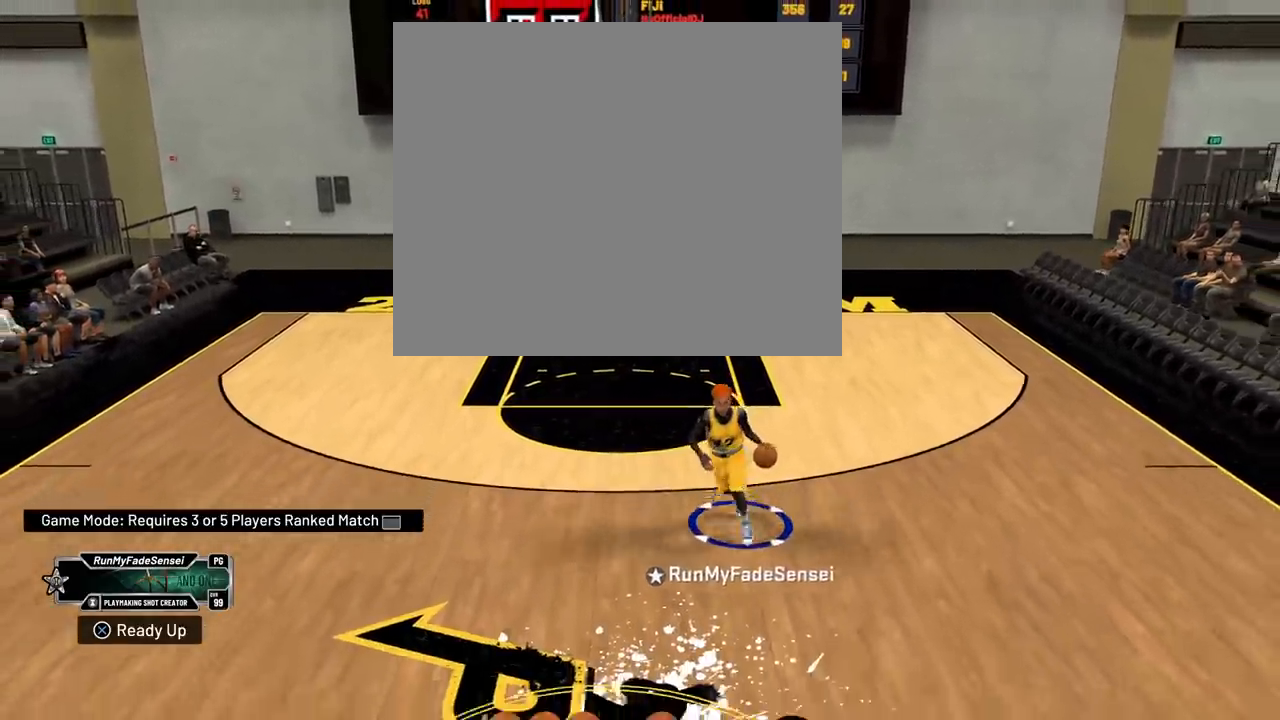
{"buttons": ["R2"], "left_stick": "center", "right_stick": "center", "events": [[51, "R2", "up"], [84, "right_stick", "up-left"], [134, "left_stick", "center"], [134, "right_stick", "center"], [484, "R2", "down"]]}